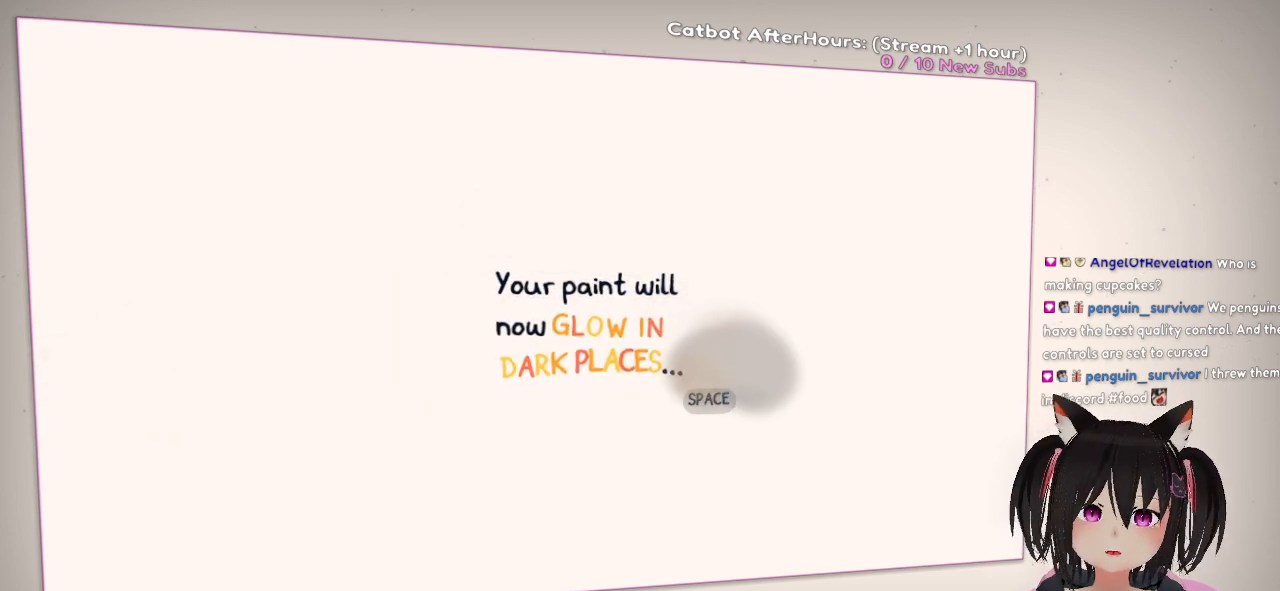
Gameplay with a controller (Nintendo layout); each line is a JSON object with the inputs held at the frame after it. "events" lists button and stick changes between this image and that frame as [ms after this image, input, new state], when the widget could be followed in between.
{"buttons": [], "left_stick": "up-left", "right_stick": "center", "events": [[467, "left_stick", "up-left"]]}
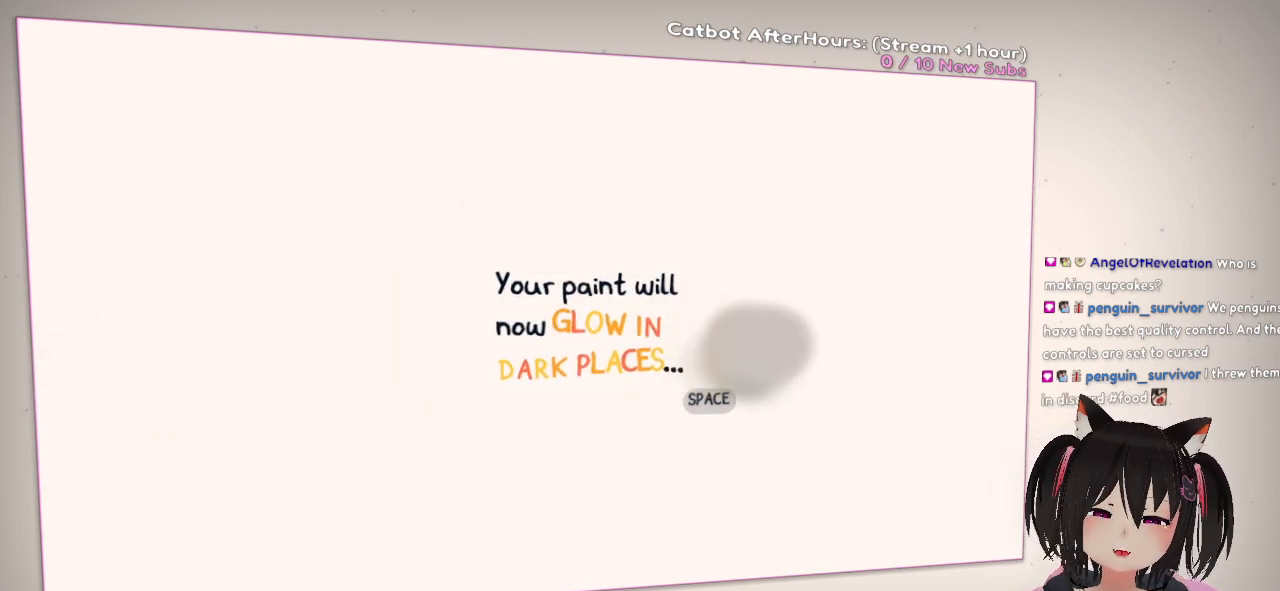
{"buttons": ["DPAD_RIGHT"], "left_stick": "center", "right_stick": "center", "events": [[167, "left_stick", "center"], [400, "DPAD_RIGHT", "down"]]}
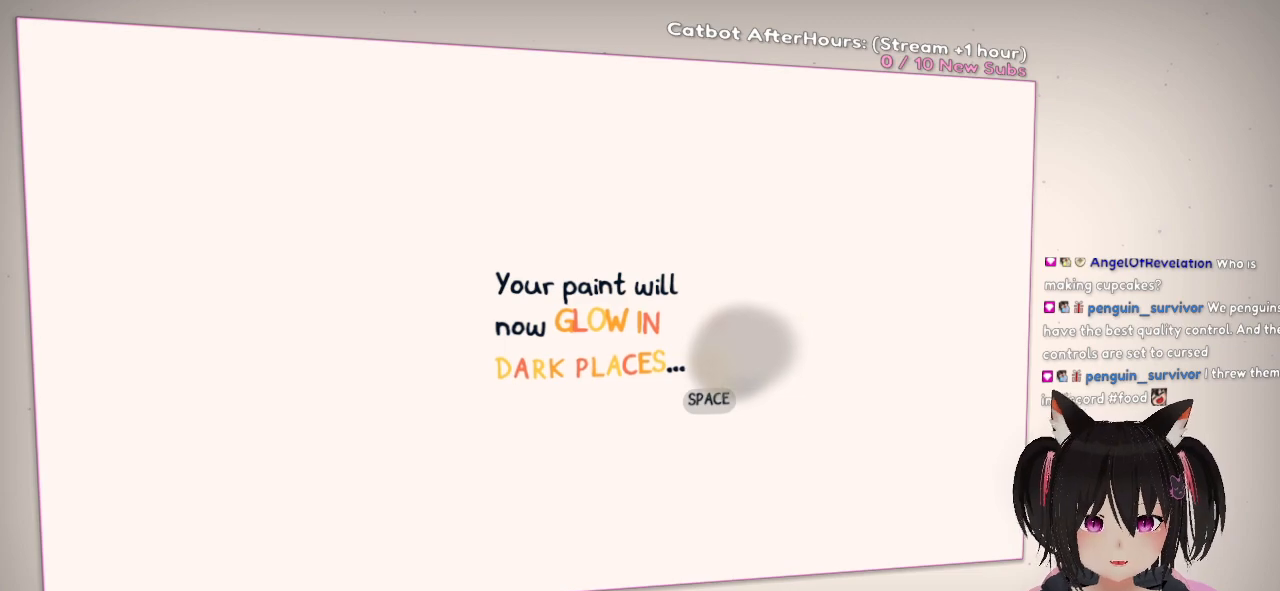
{"buttons": [], "left_stick": "center", "right_stick": "center", "events": [[17, "DPAD_RIGHT", "up"], [217, "B", "down"], [267, "B", "up"]]}
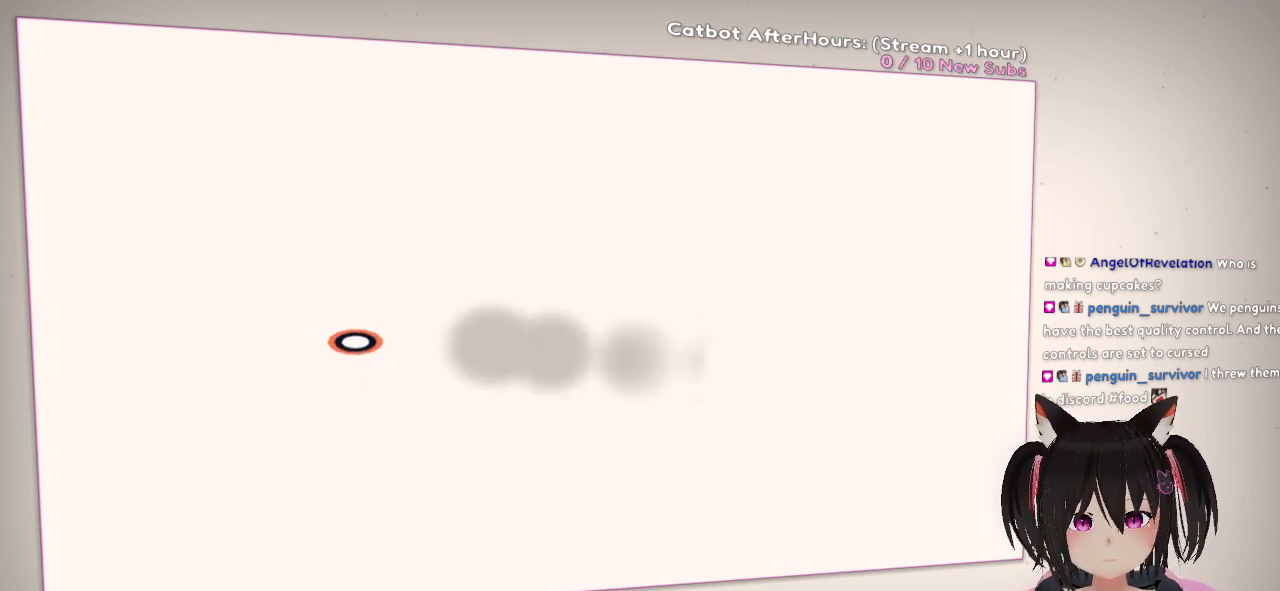
{"buttons": [], "left_stick": "center", "right_stick": "center", "events": []}
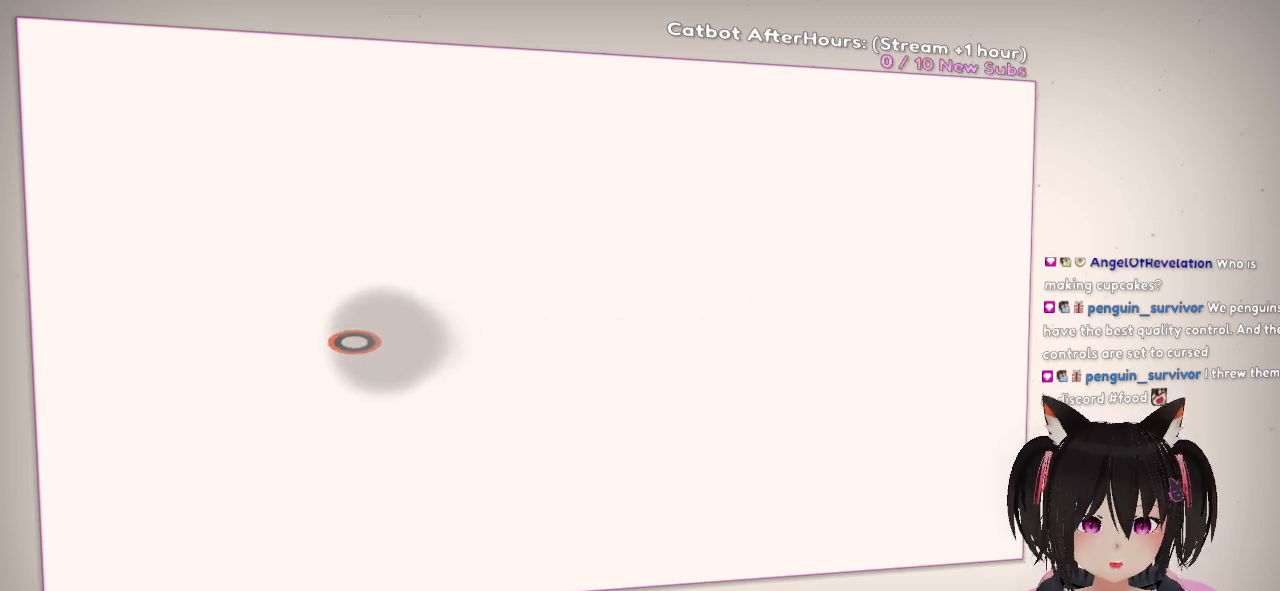
{"buttons": ["R2"], "left_stick": "center", "right_stick": "left", "events": [[167, "left_stick", "up-left"], [333, "R2", "down"], [333, "left_stick", "center"], [400, "right_stick", "left"]]}
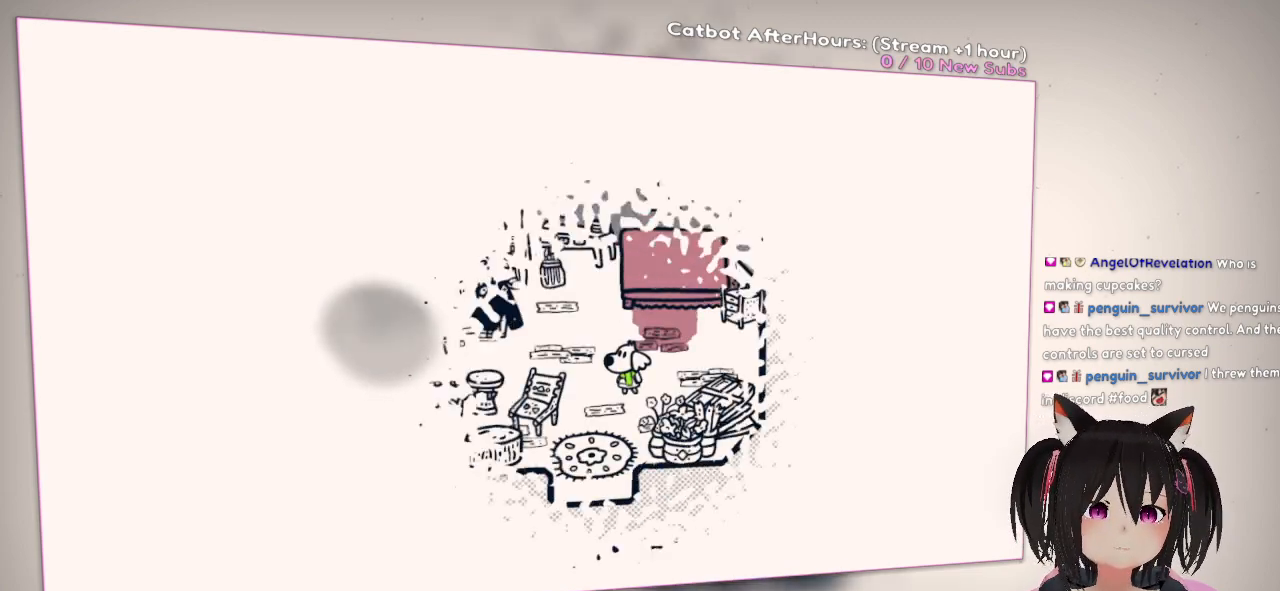
{"buttons": [], "left_stick": "center", "right_stick": "center", "events": [[33, "right_stick", "up-left"], [167, "right_stick", "up"], [267, "right_stick", "center"], [300, "R2", "up"]]}
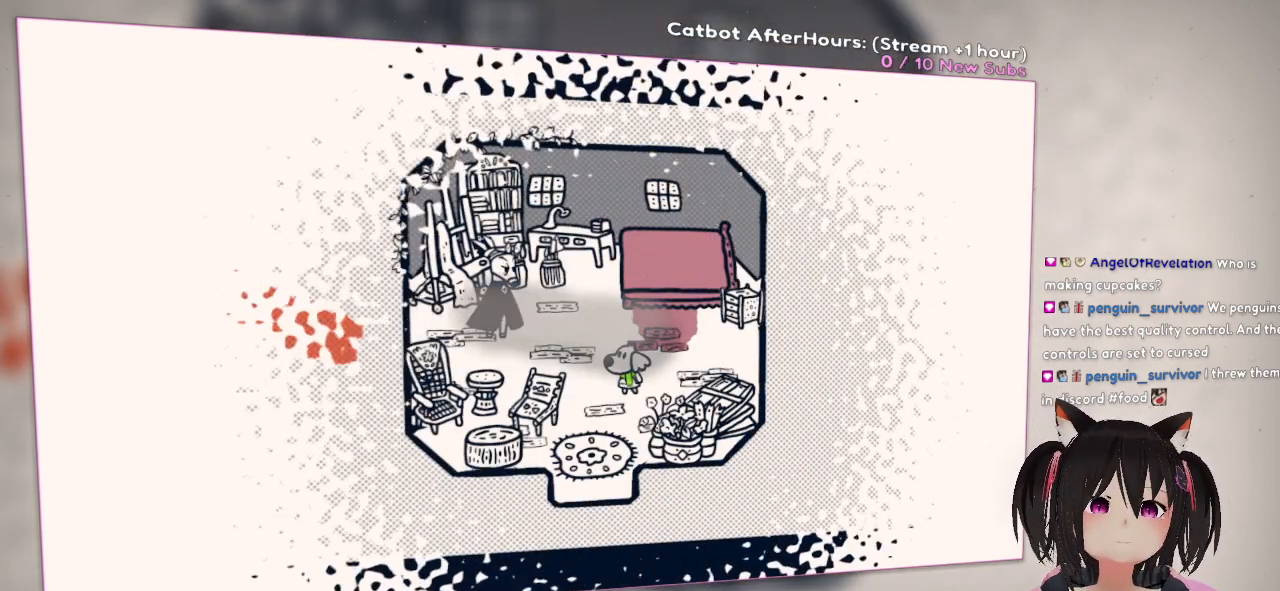
{"buttons": ["R2"], "left_stick": "center", "right_stick": "down-right", "events": [[350, "right_stick", "down-right"], [383, "R2", "down"]]}
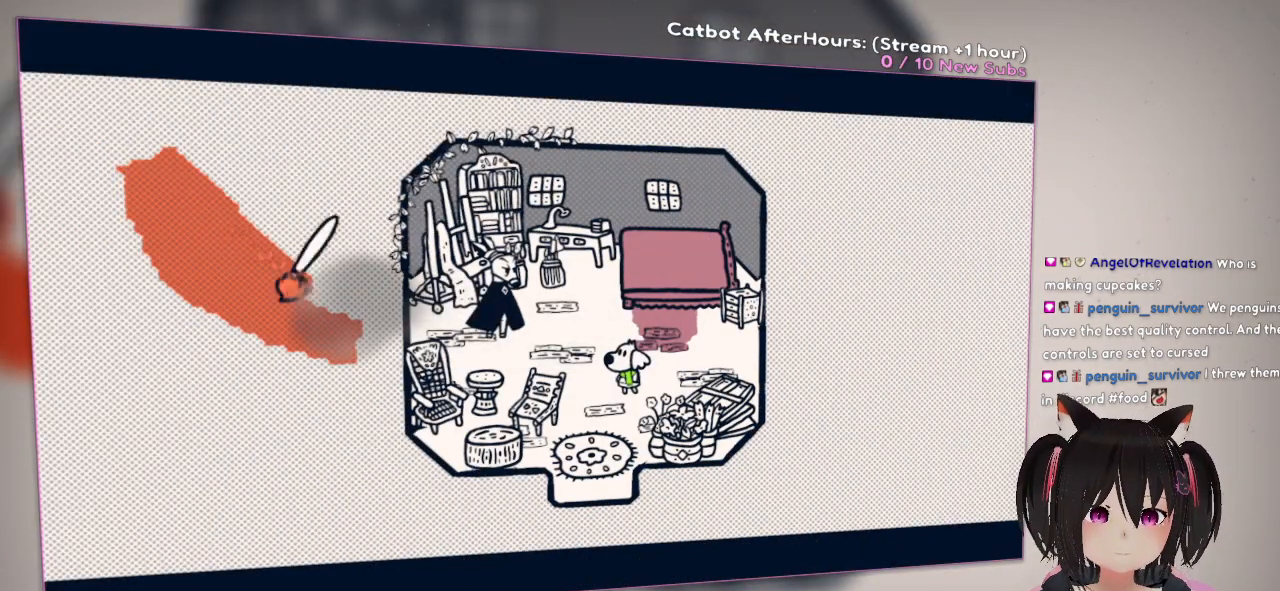
{"buttons": [], "left_stick": "center", "right_stick": "center", "events": [[217, "right_stick", "center"], [250, "R2", "up"]]}
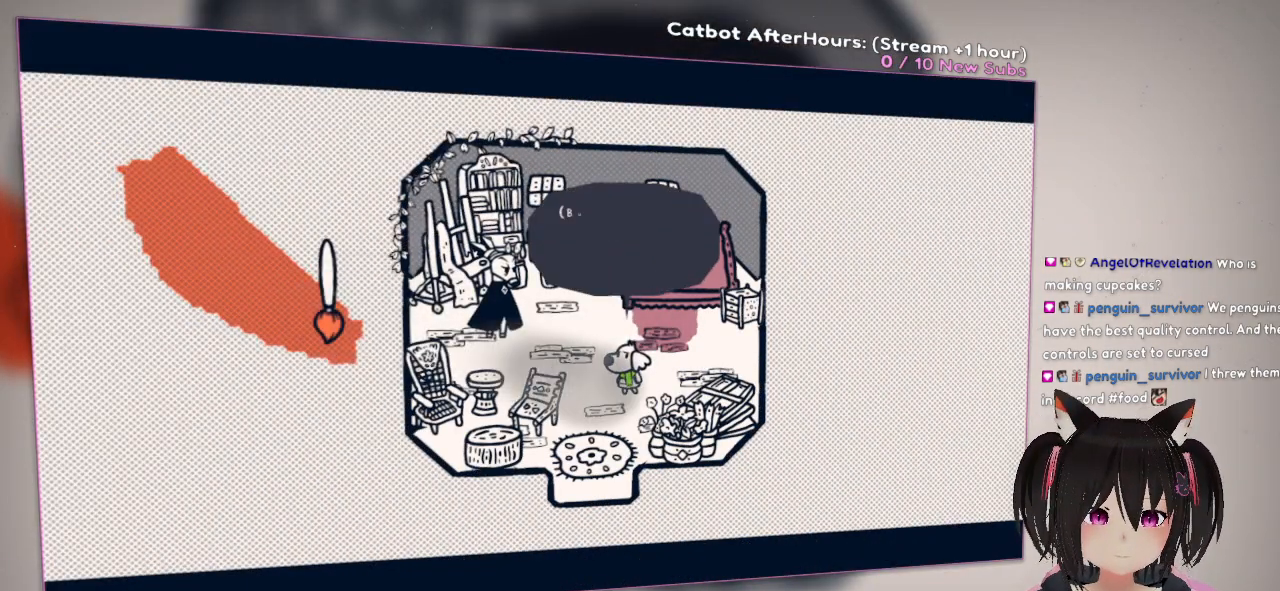
{"buttons": ["R2"], "left_stick": "center", "right_stick": "up-right", "events": [[67, "R2", "down"], [183, "right_stick", "up-left"], [417, "right_stick", "up-right"]]}
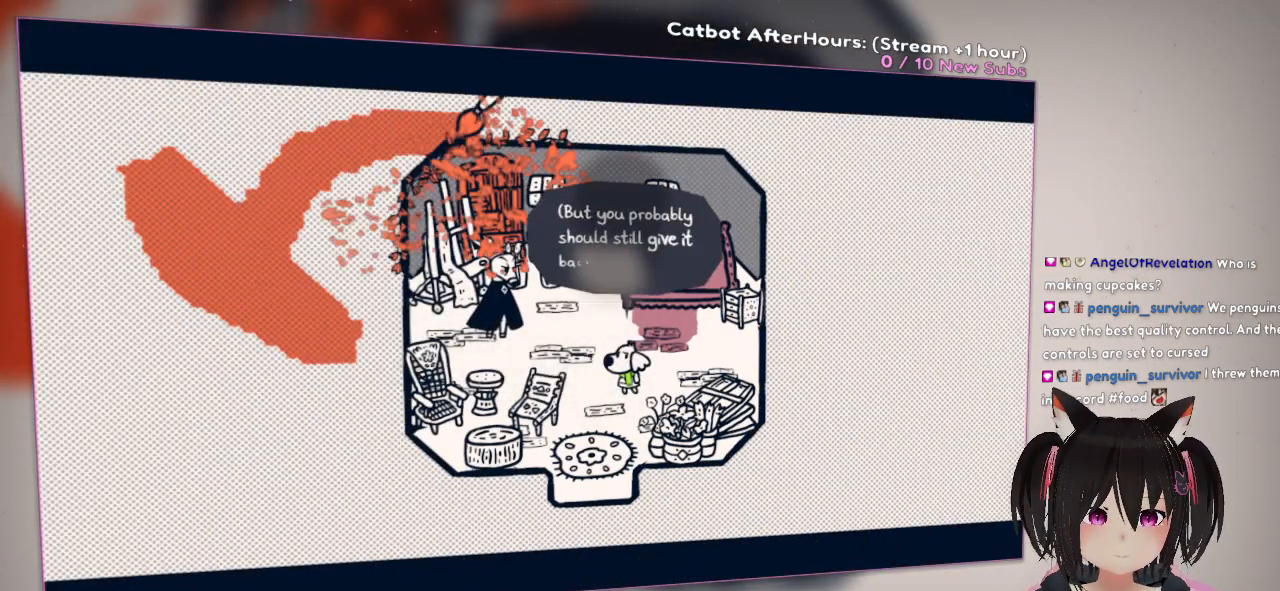
{"buttons": ["R2"], "left_stick": "center", "right_stick": "right", "events": [[50, "right_stick", "right"]]}
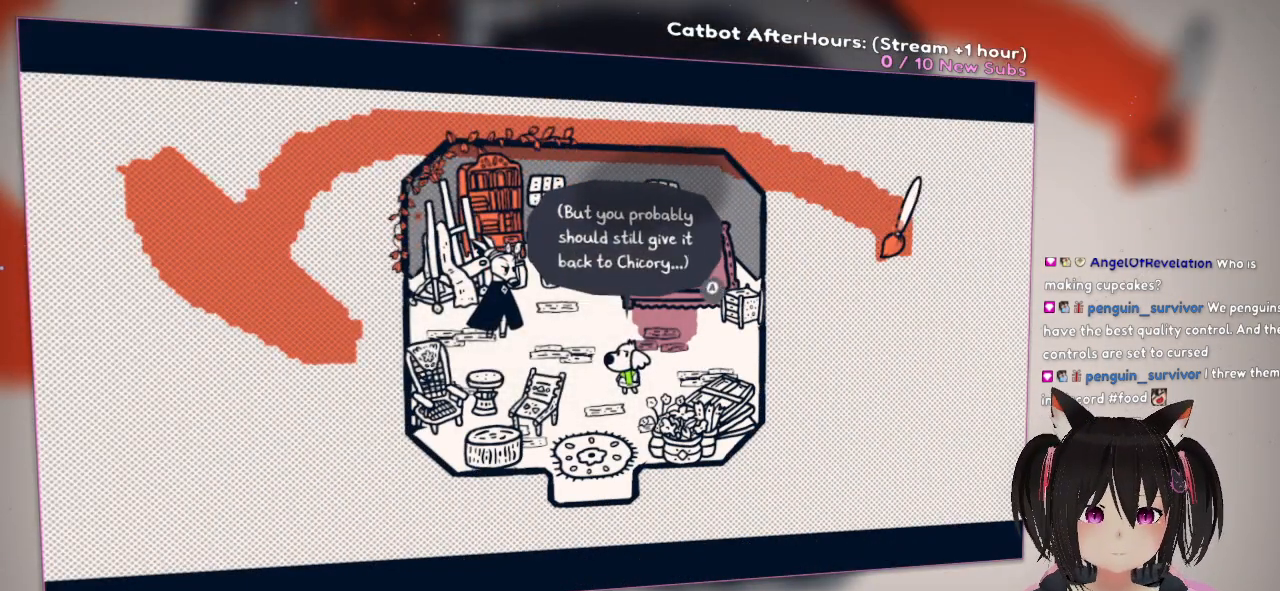
{"buttons": ["R2"], "left_stick": "center", "right_stick": "left", "events": [[67, "right_stick", "down"], [233, "right_stick", "down-left"], [467, "right_stick", "left"]]}
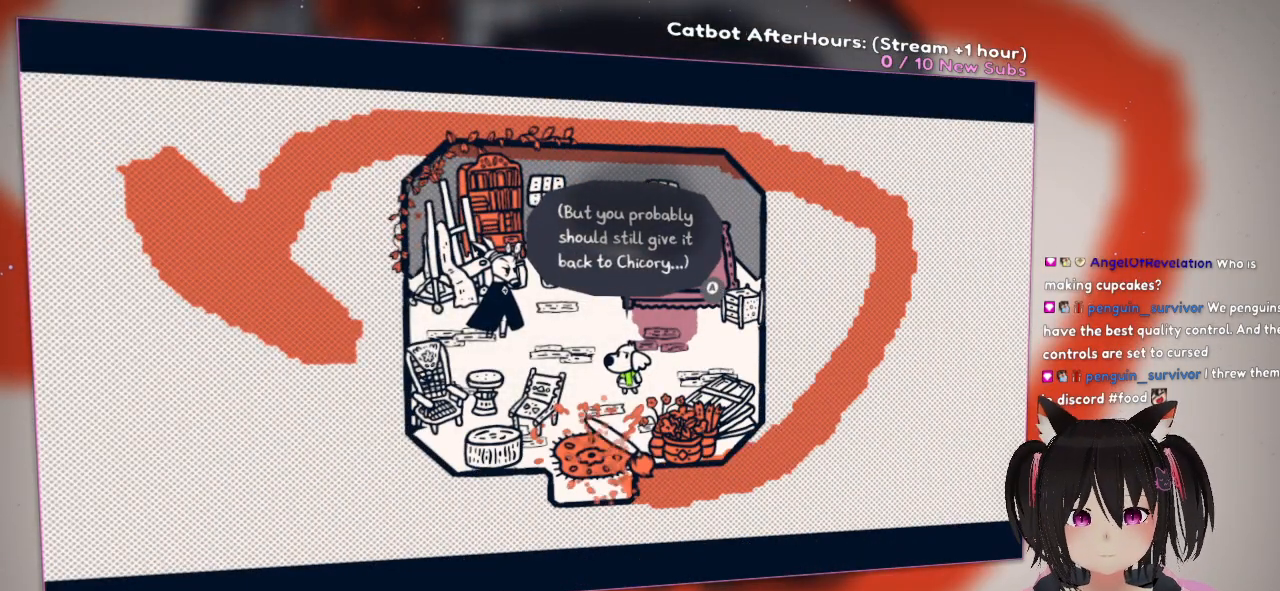
{"buttons": ["R2"], "left_stick": "center", "right_stick": "up-right", "events": [[100, "right_stick", "up-left"], [233, "right_stick", "up"], [367, "right_stick", "up-right"]]}
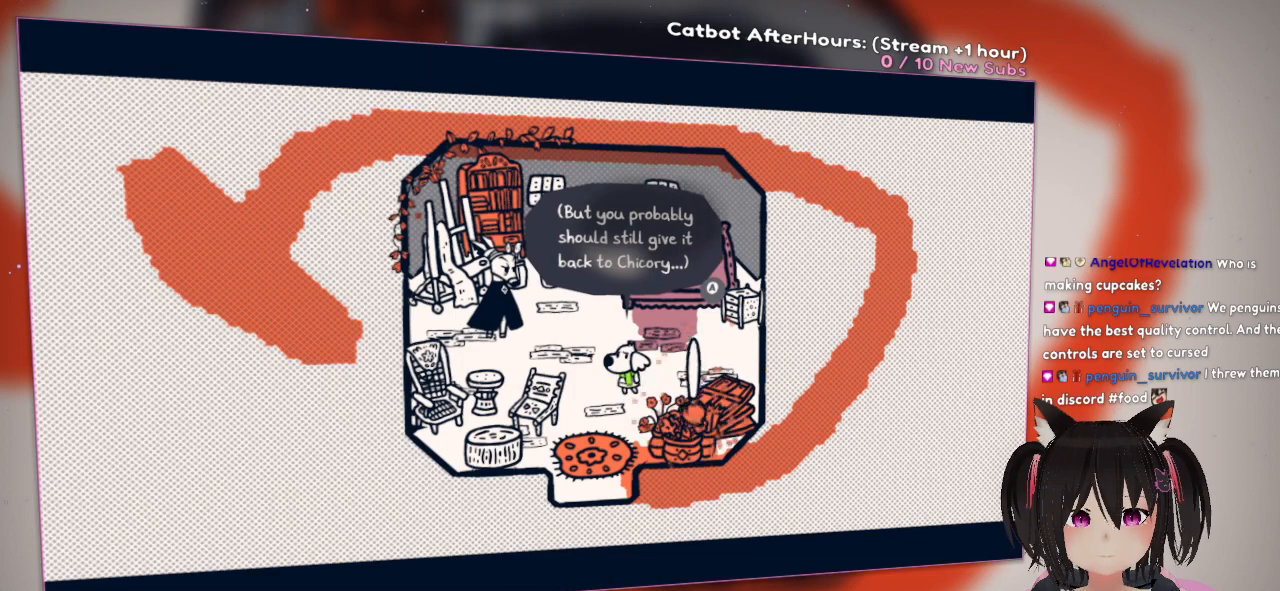
{"buttons": [], "left_stick": "center", "right_stick": "left", "events": [[67, "right_stick", "left"], [267, "R2", "up"]]}
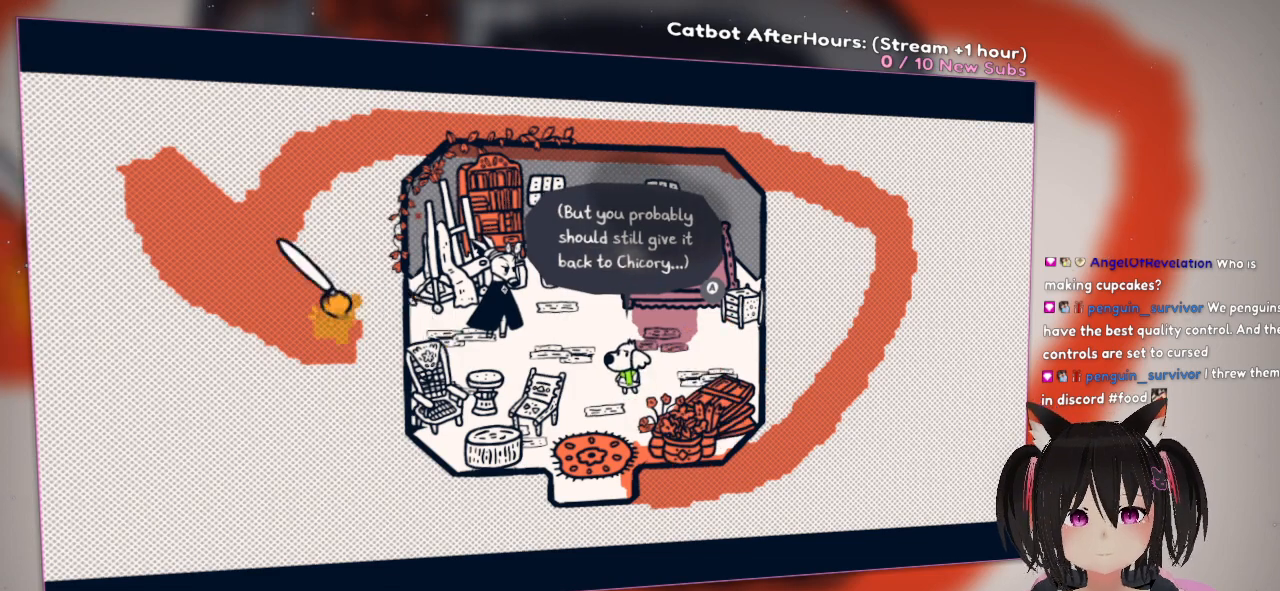
{"buttons": ["R2"], "left_stick": "center", "right_stick": "down-right", "events": [[100, "R2", "down"], [267, "right_stick", "up-right"], [367, "right_stick", "right"], [467, "right_stick", "down-right"]]}
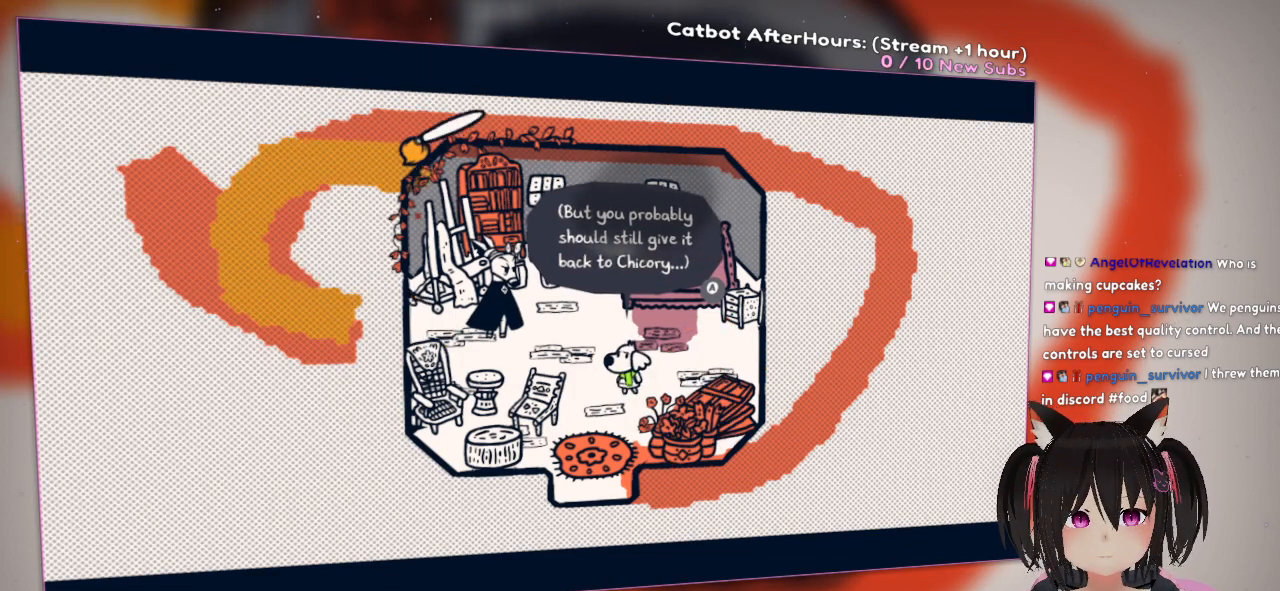
{"buttons": ["R2"], "left_stick": "center", "right_stick": "down-right", "events": []}
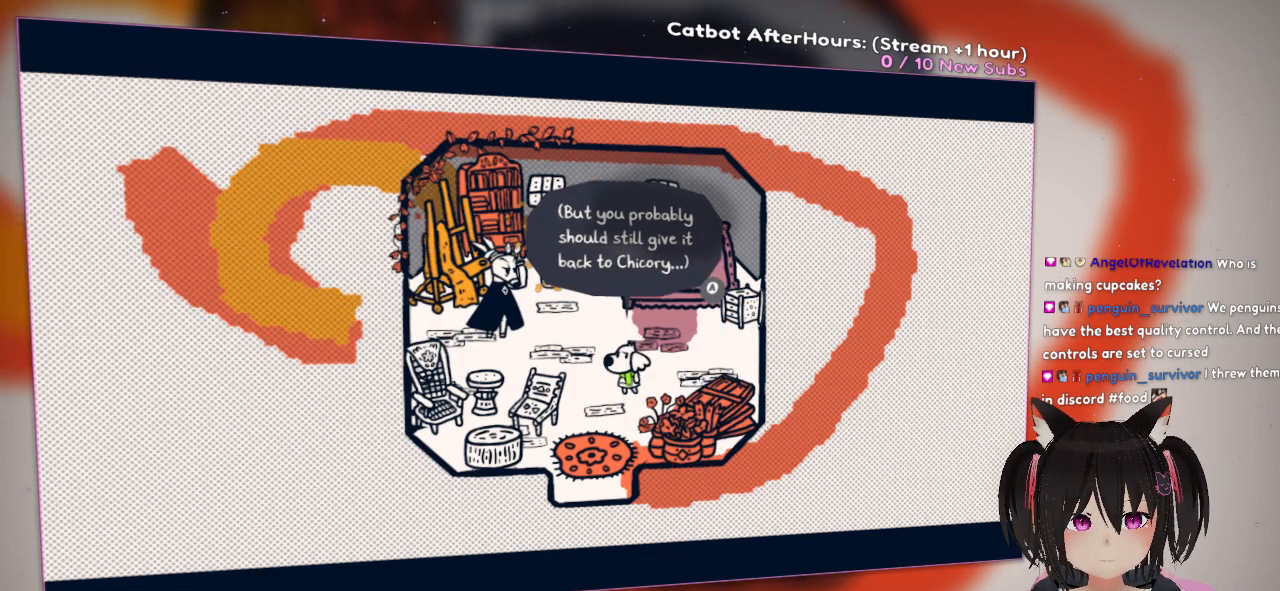
{"buttons": ["R2"], "left_stick": "center", "right_stick": "left", "events": [[200, "right_stick", "up-right"], [433, "right_stick", "left"]]}
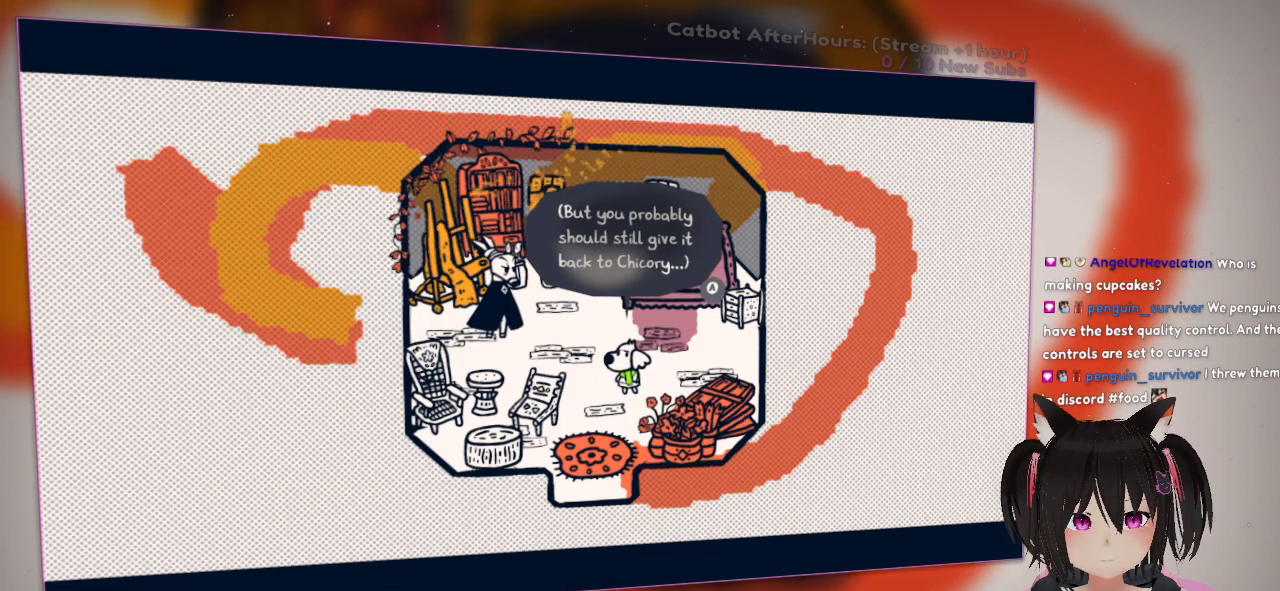
{"buttons": ["R2"], "left_stick": "center", "right_stick": "down-right", "events": [[33, "right_stick", "down-left"], [300, "right_stick", "down"], [467, "right_stick", "down-right"]]}
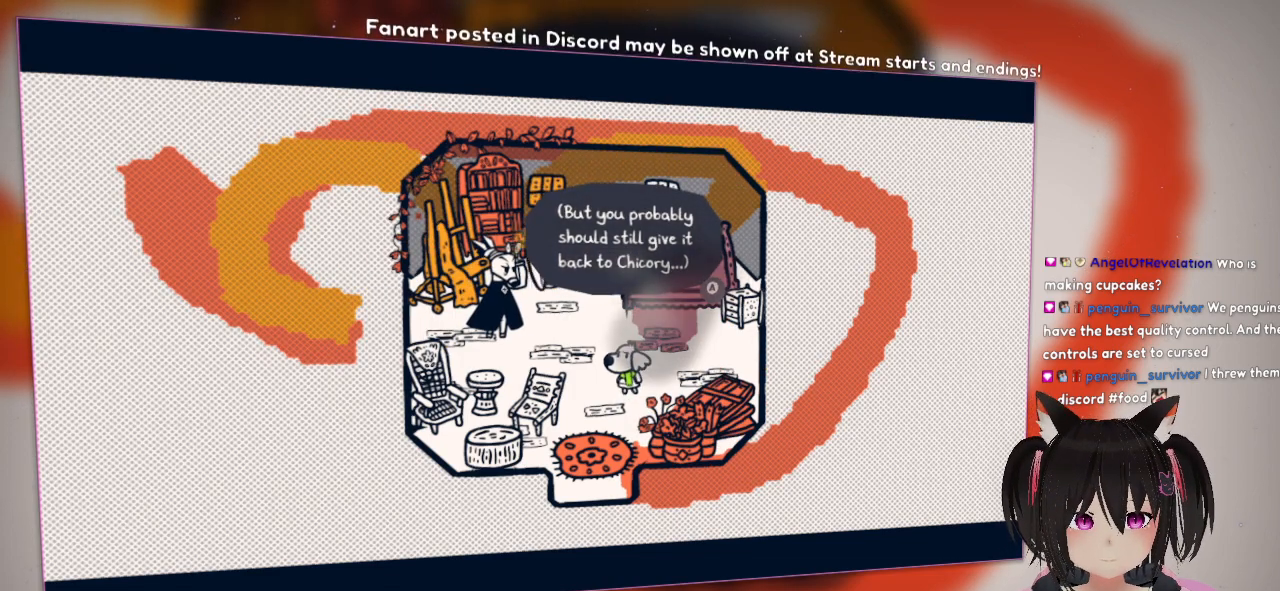
{"buttons": ["R2"], "left_stick": "center", "right_stick": "down-left", "events": [[500, "right_stick", "down-left"]]}